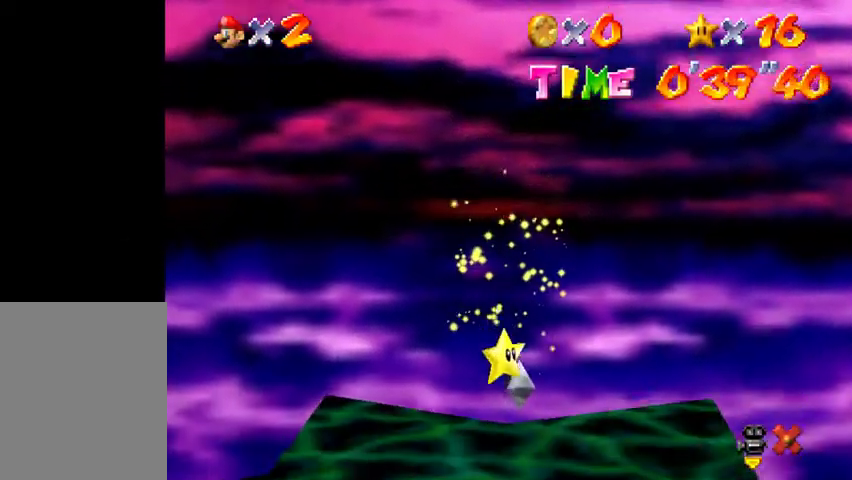
Gameplay with a controller (Nintendo layout); each line is a JSON object with the inputs held at the frame after it. "events" lists button and stick changes between this image and that frame as [ms after this image, input, new state], when the widget could be followed in between. Not read: L3 R3.
{"buttons": [], "left_stick": "up", "events": [[267, "left_stick", "up"]]}
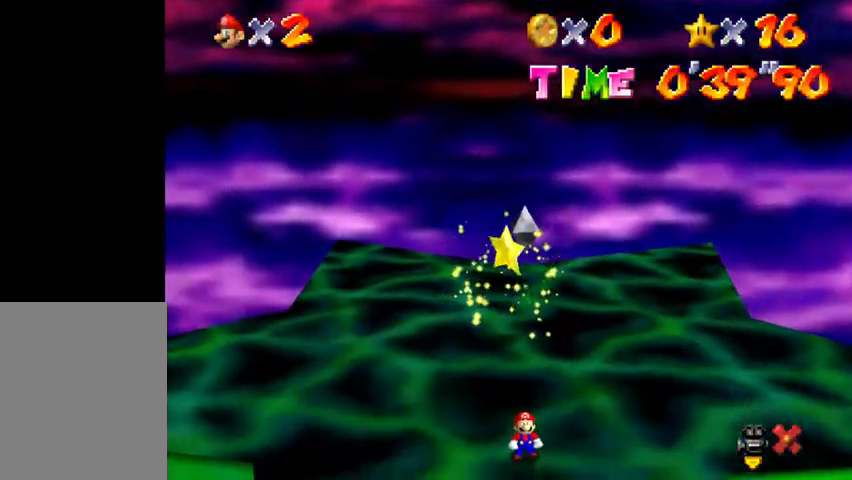
{"buttons": [], "left_stick": "up", "events": []}
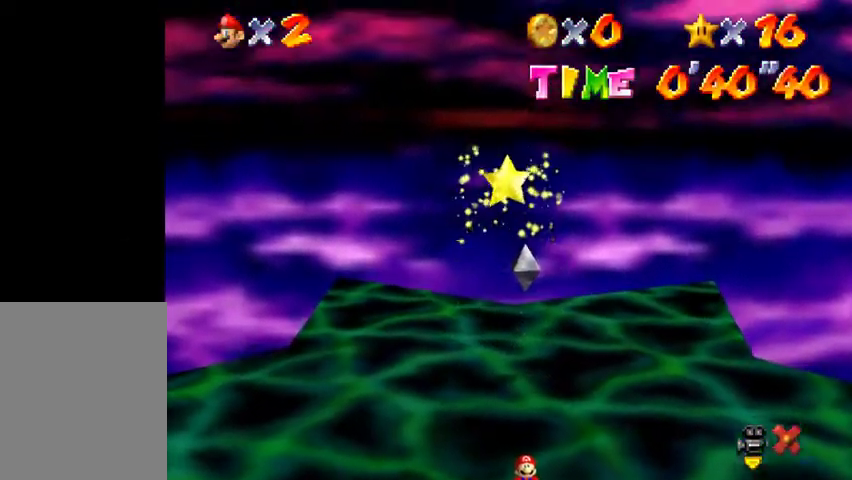
{"buttons": [], "left_stick": "up", "events": []}
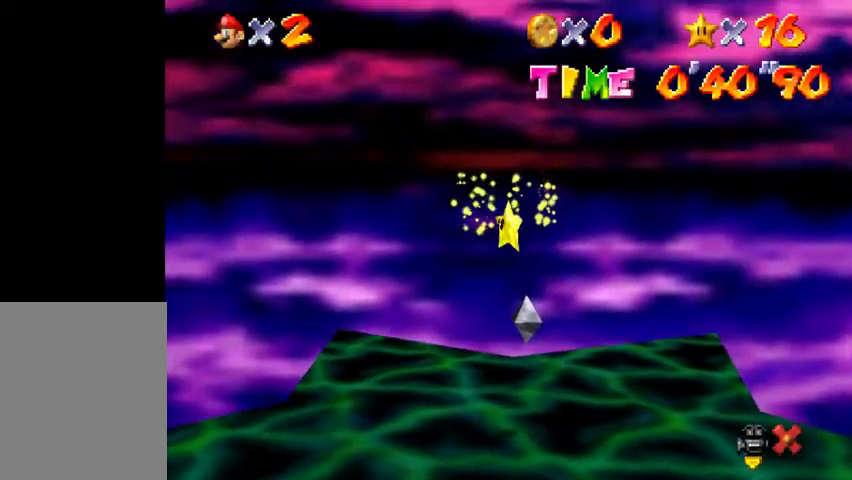
{"buttons": [], "left_stick": "up", "events": []}
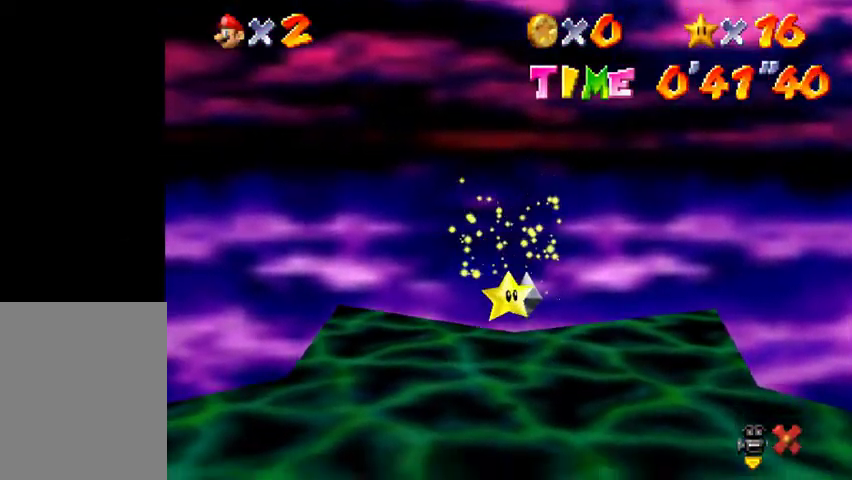
{"buttons": [], "left_stick": "up", "events": []}
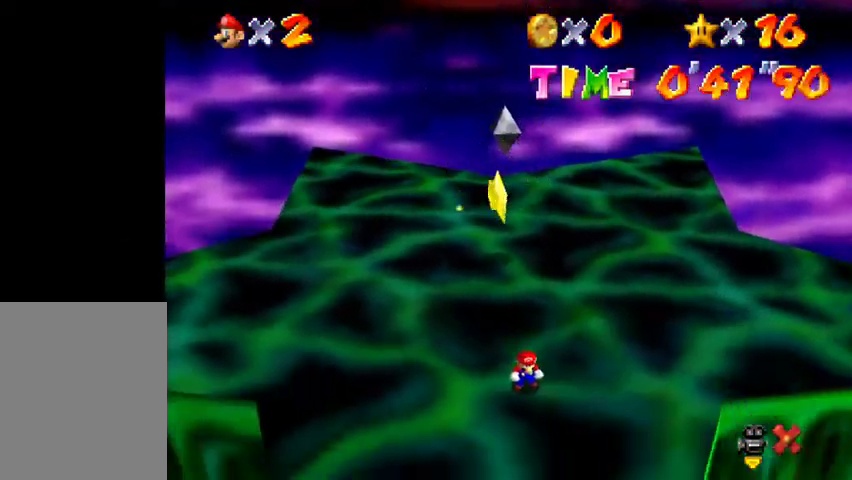
{"buttons": ["Z"], "left_stick": "up", "events": [[467, "Z", "down"]]}
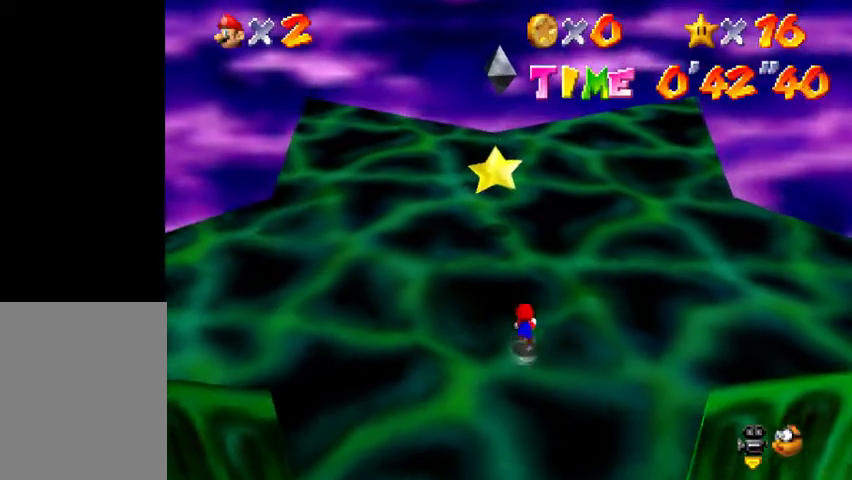
{"buttons": ["Z"], "left_stick": "up", "events": [[33, "A", "down"], [100, "A", "up"]]}
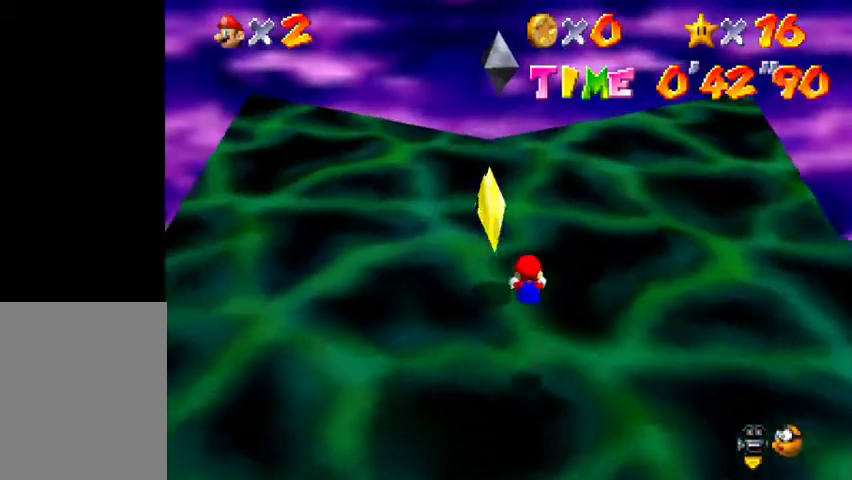
{"buttons": ["Z"], "left_stick": "up-left", "events": [[100, "left_stick", "up-left"]]}
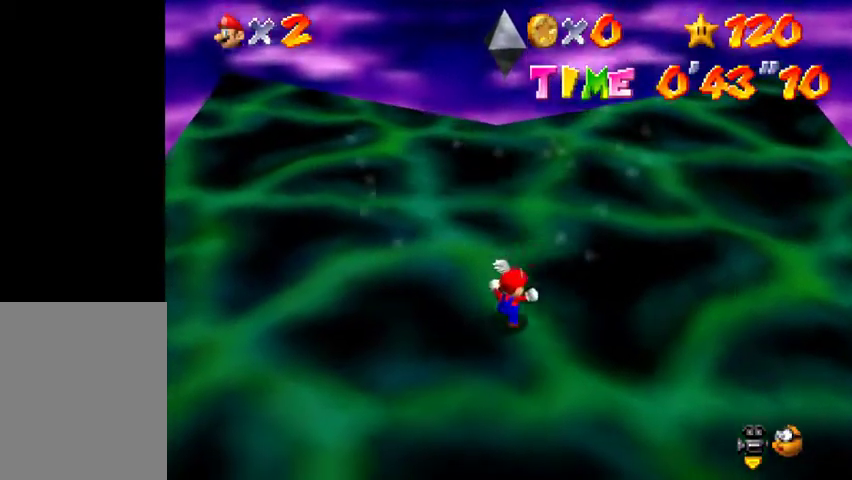
{"buttons": [], "left_stick": "center", "events": [[33, "Z", "up"], [67, "left_stick", "center"]]}